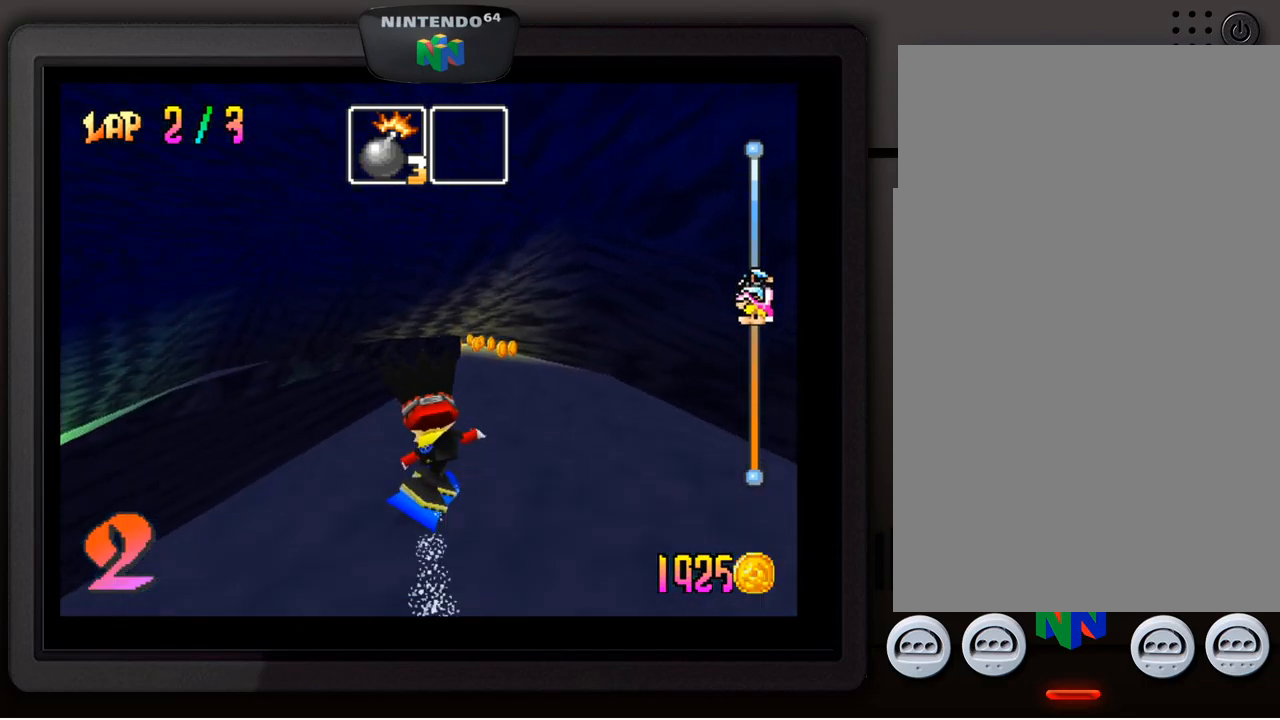
Gameplay with a controller (Nintendo layout); each line is a JSON object with the inputs held at the frame after it. "events" lists button and stick changes between this image and that frame as [ms after this image, input, new state], when the widget could be followed in between. Not read: L3 R3.
{"buttons": [], "left_stick": "down-left", "events": [[67, "left_stick", "center"], [433, "left_stick", "down-left"]]}
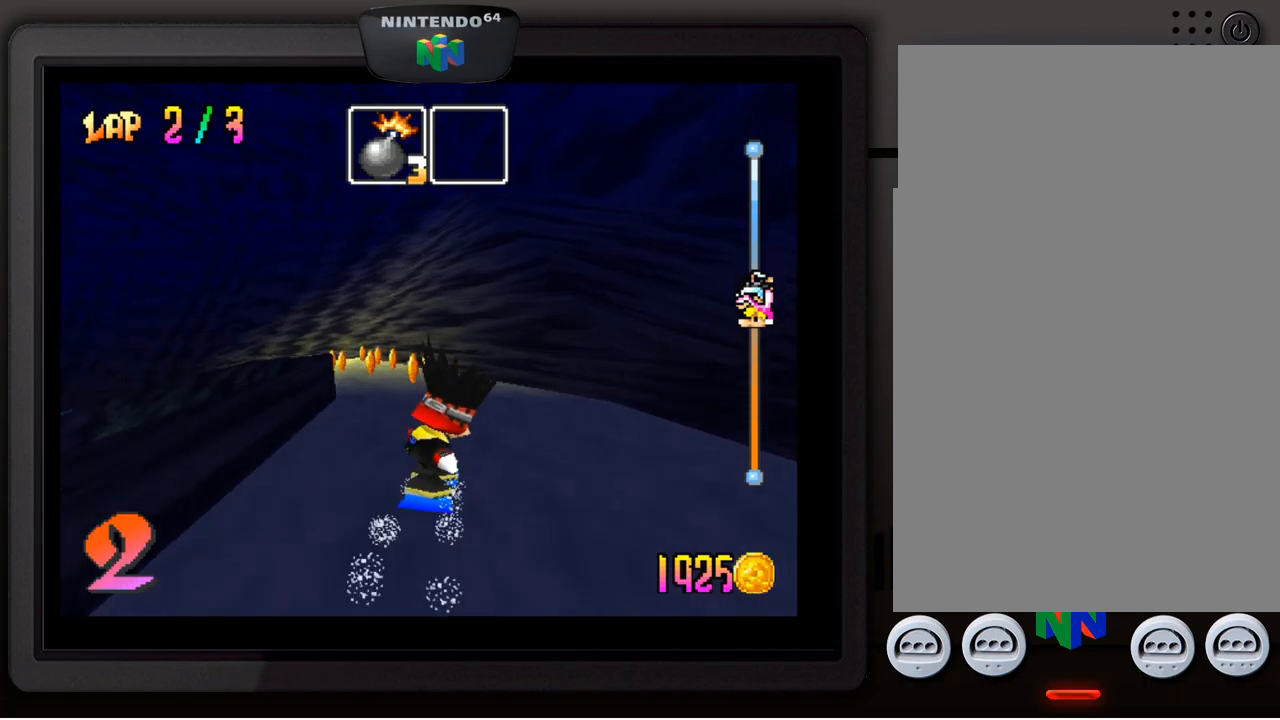
{"buttons": [], "left_stick": "down-left", "events": []}
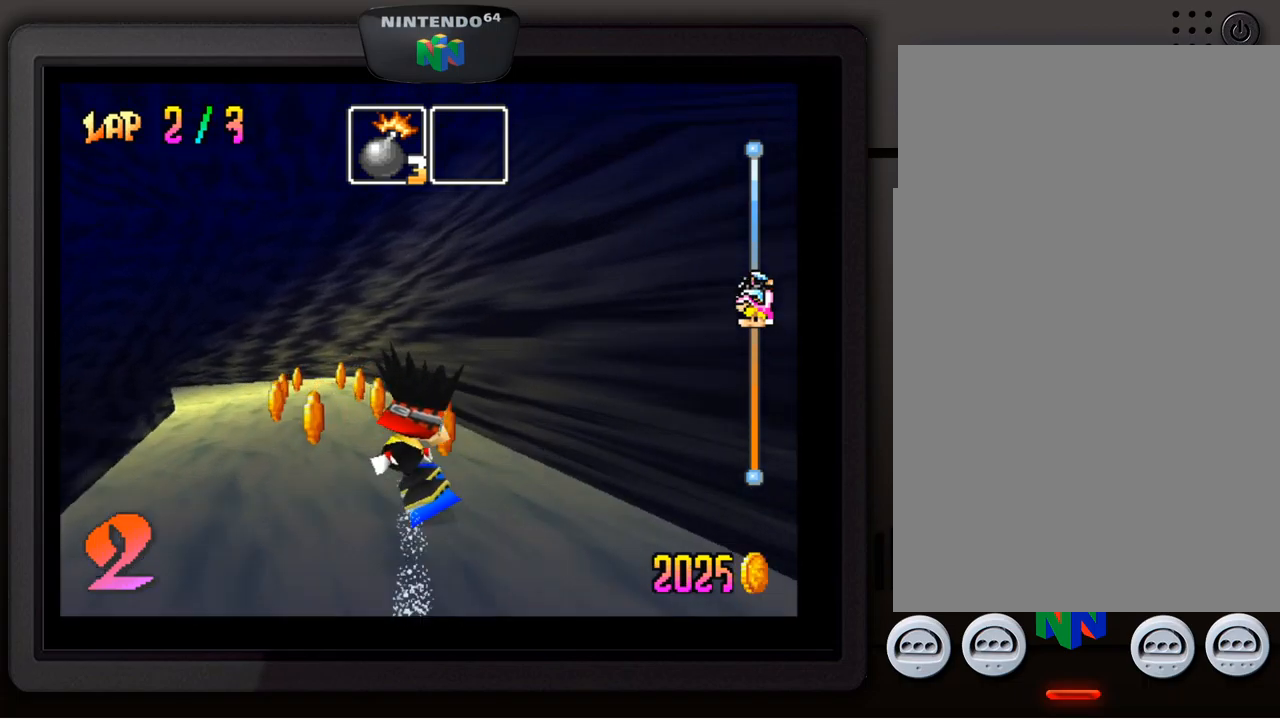
{"buttons": [], "left_stick": "down-left", "events": []}
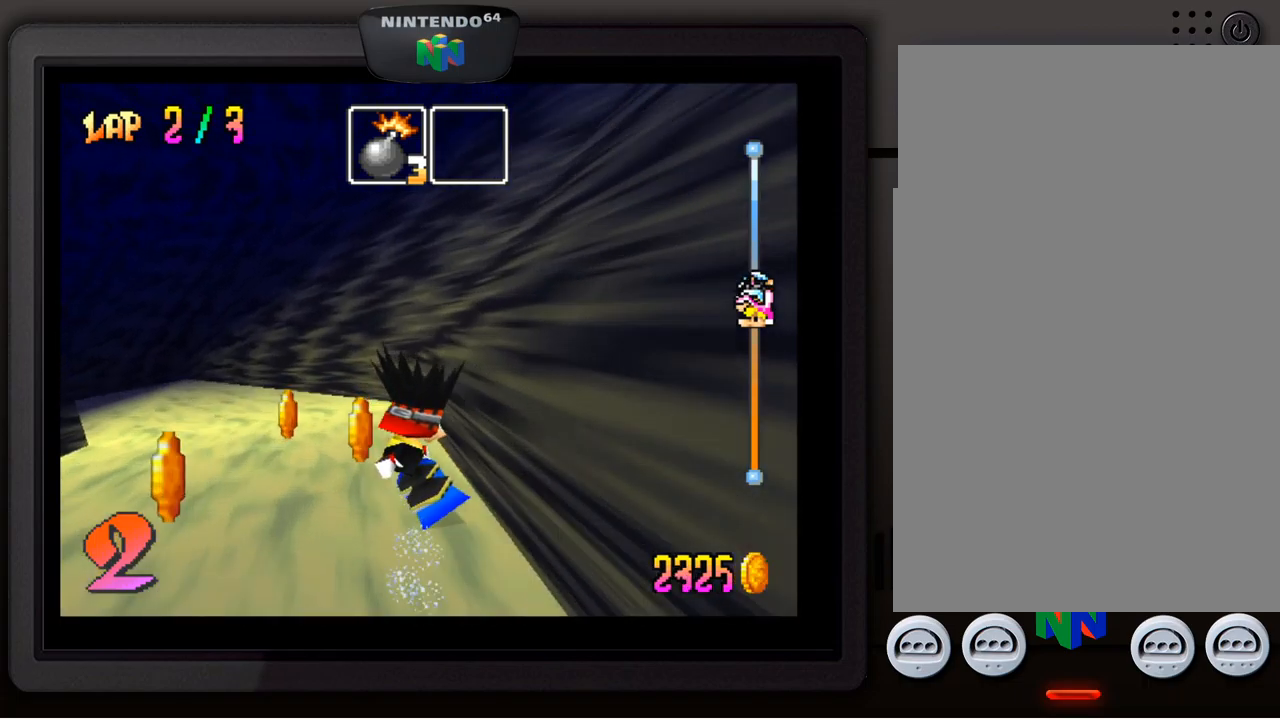
{"buttons": [], "left_stick": "down-left", "events": []}
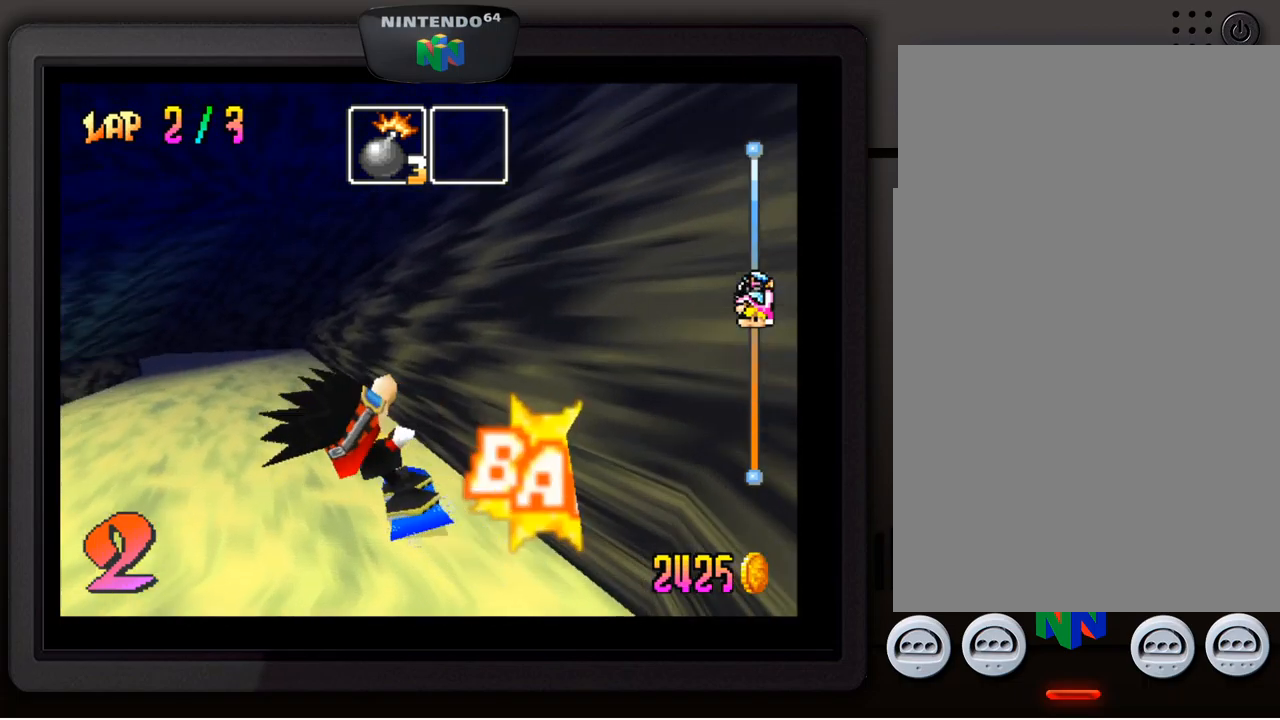
{"buttons": [], "left_stick": "down-left", "events": [[167, "left_stick", "center"], [333, "left_stick", "down-left"]]}
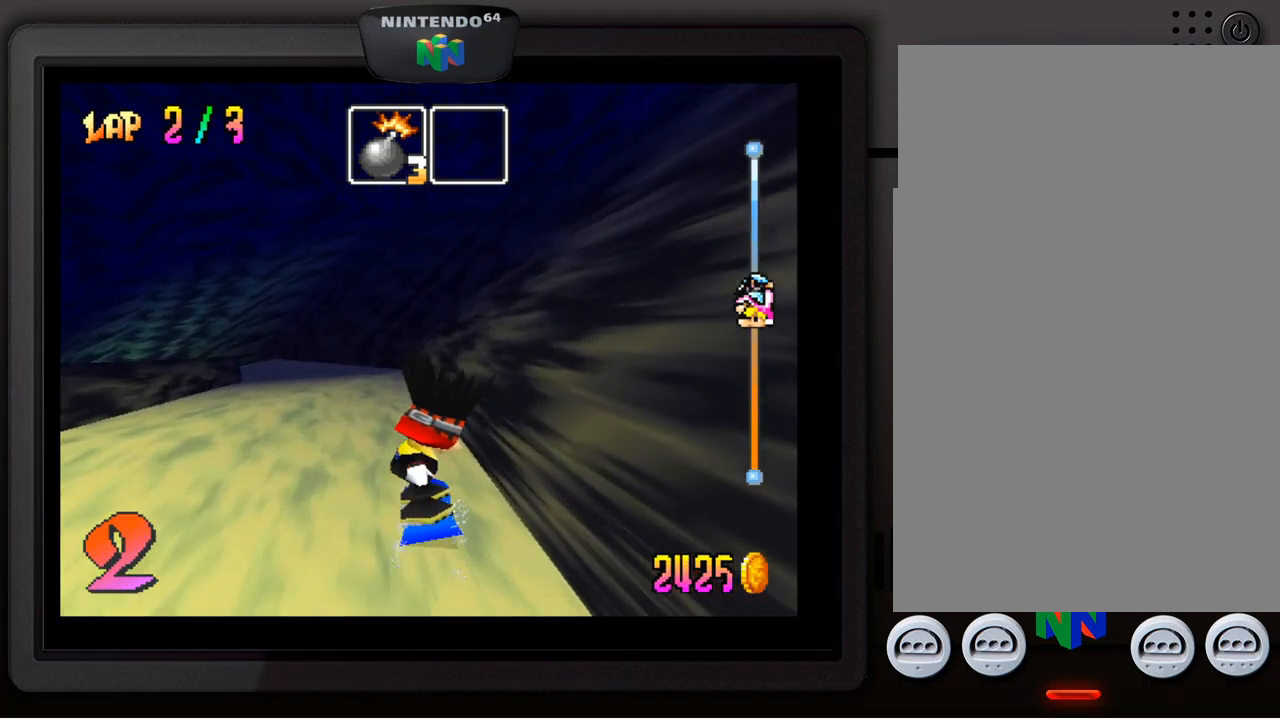
{"buttons": [], "left_stick": "center", "events": [[50, "left_stick", "center"], [250, "left_stick", "down-left"], [400, "left_stick", "center"]]}
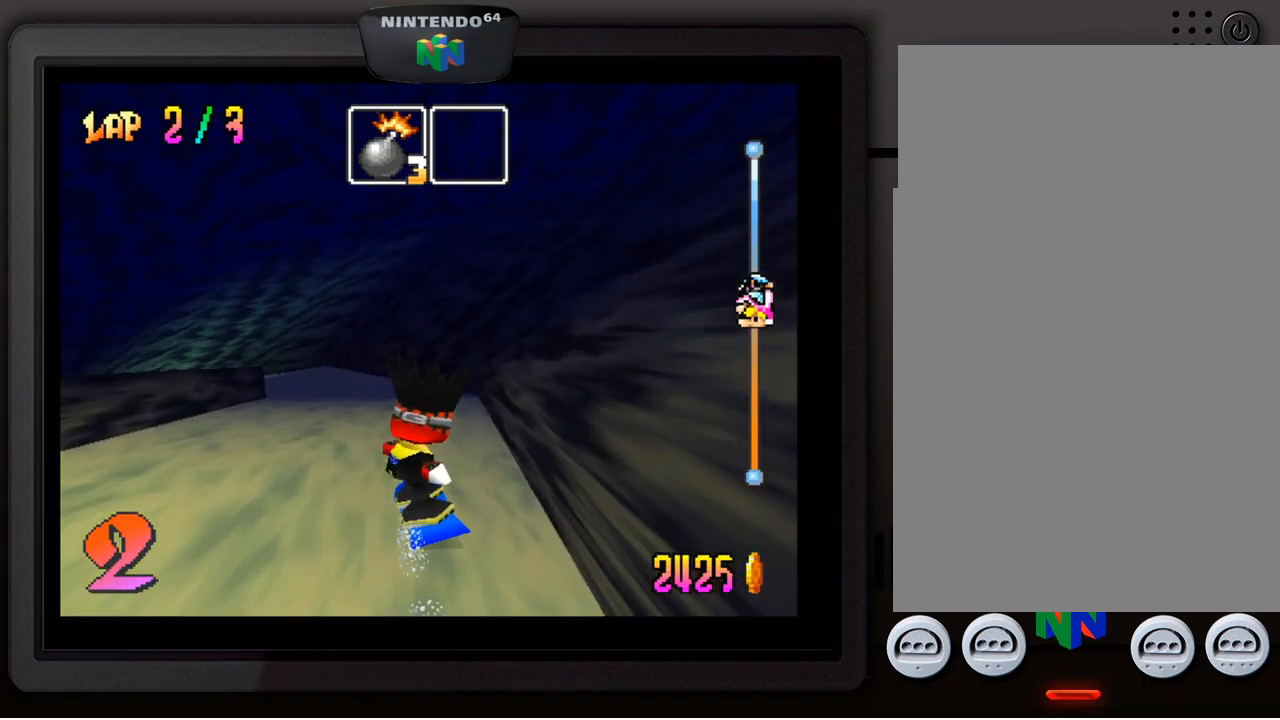
{"buttons": [], "left_stick": "center", "events": []}
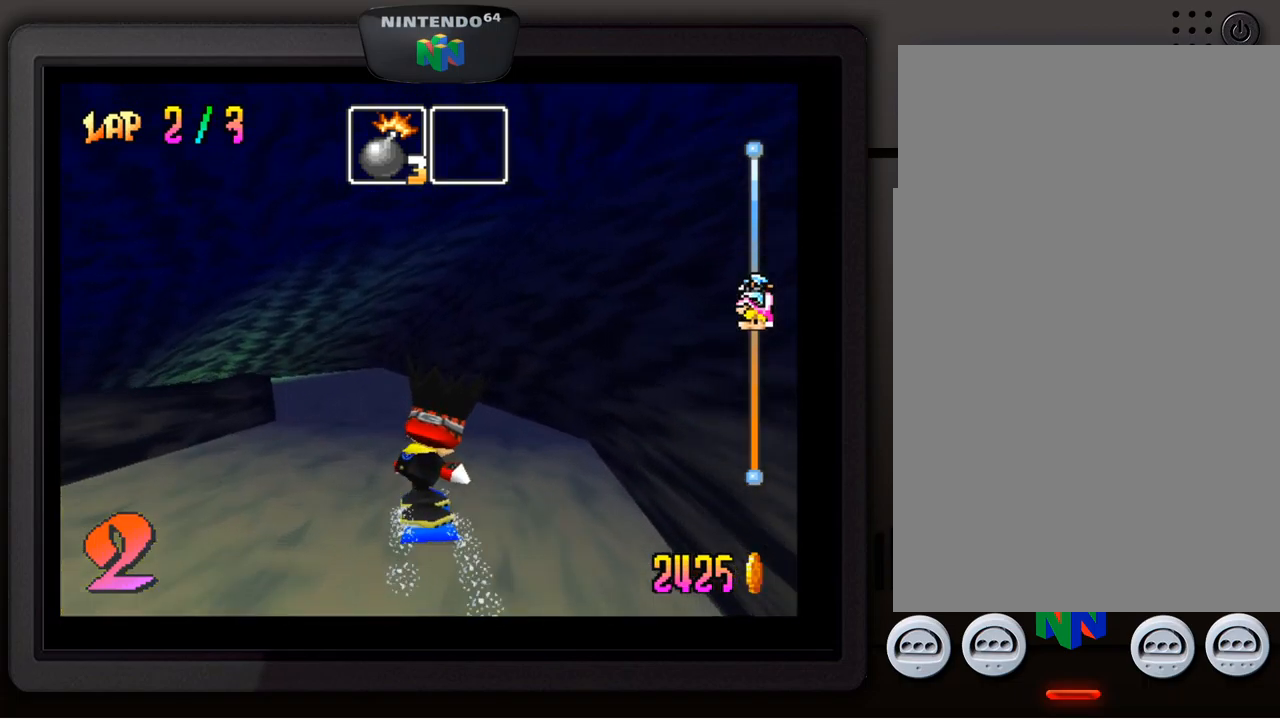
{"buttons": [], "left_stick": "center", "events": [[83, "left_stick", "down-left"], [250, "left_stick", "center"], [333, "left_stick", "down-left"], [500, "left_stick", "center"]]}
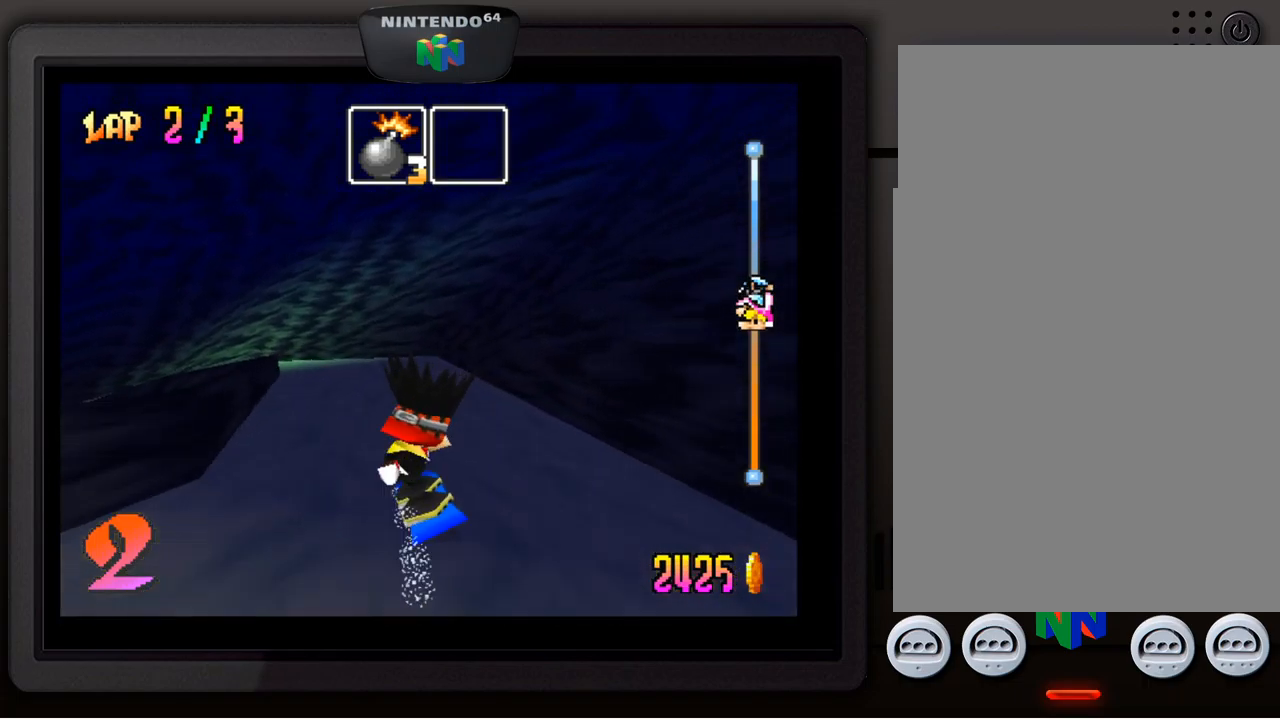
{"buttons": [], "left_stick": "center", "events": []}
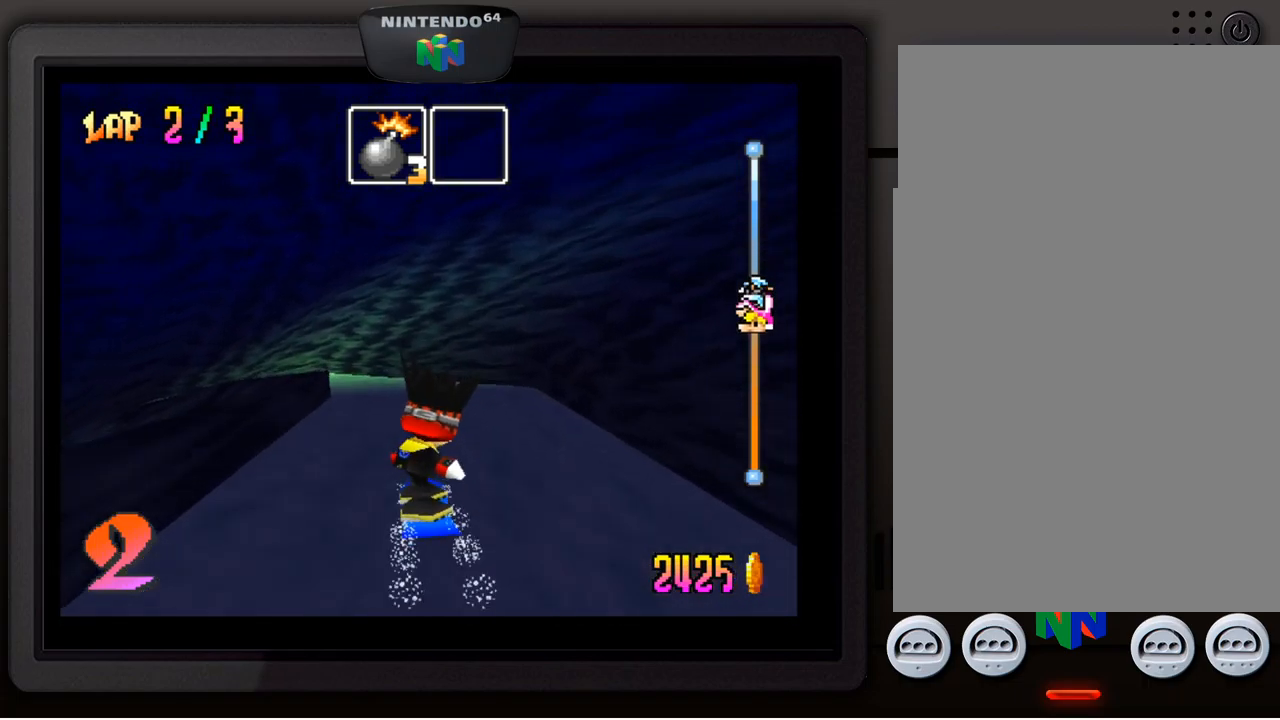
{"buttons": [], "left_stick": "down-left", "events": [[400, "left_stick", "down-left"]]}
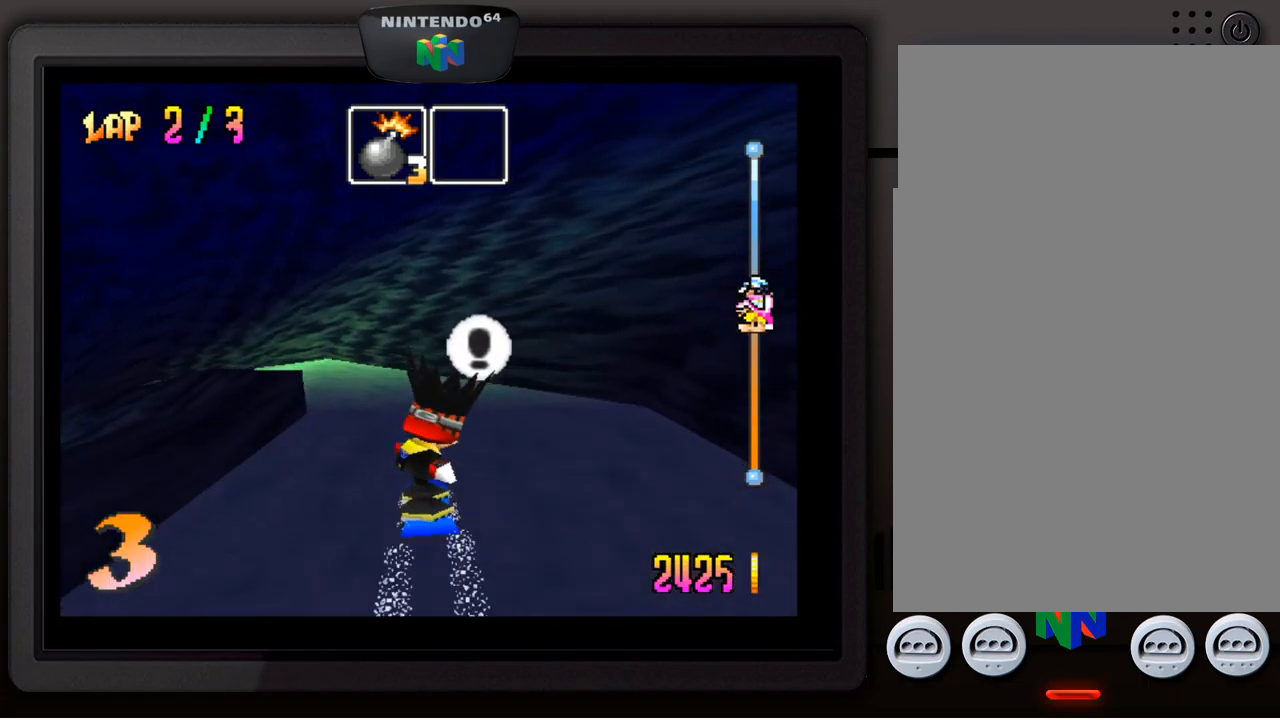
{"buttons": [], "left_stick": "down-left", "events": [[150, "left_stick", "center"], [233, "left_stick", "down-left"]]}
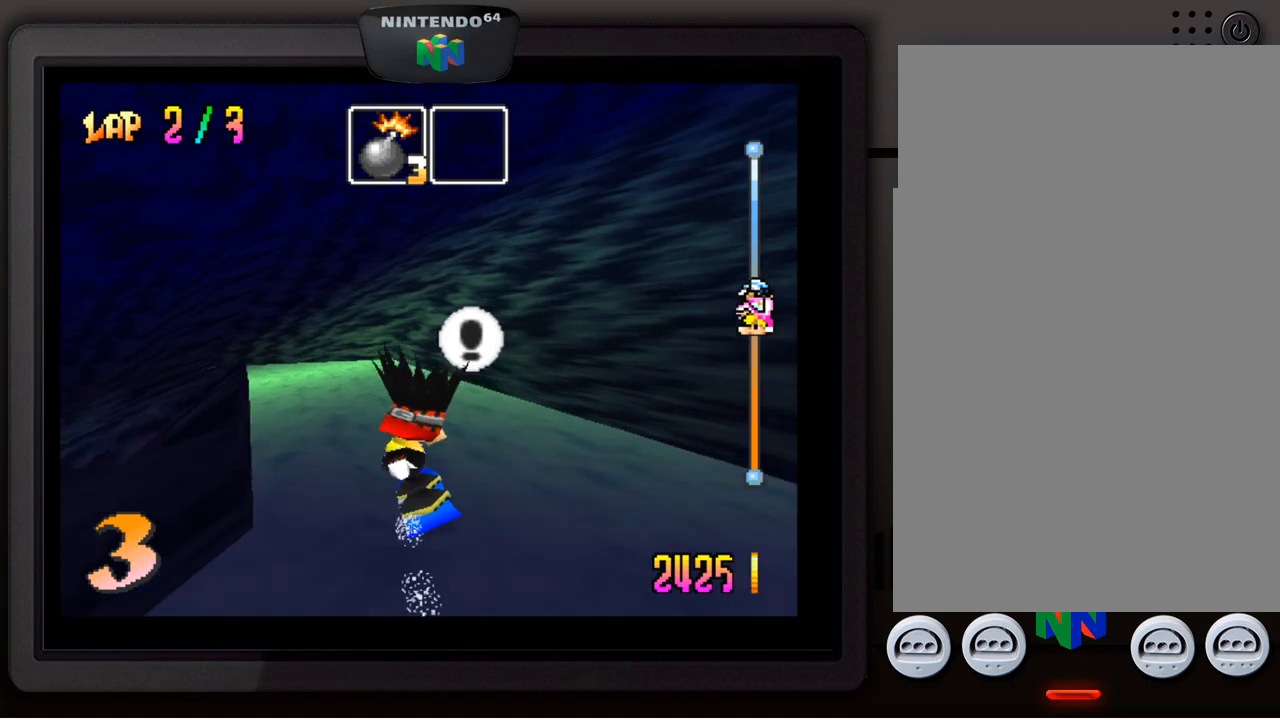
{"buttons": [], "left_stick": "center", "events": [[350, "left_stick", "center"]]}
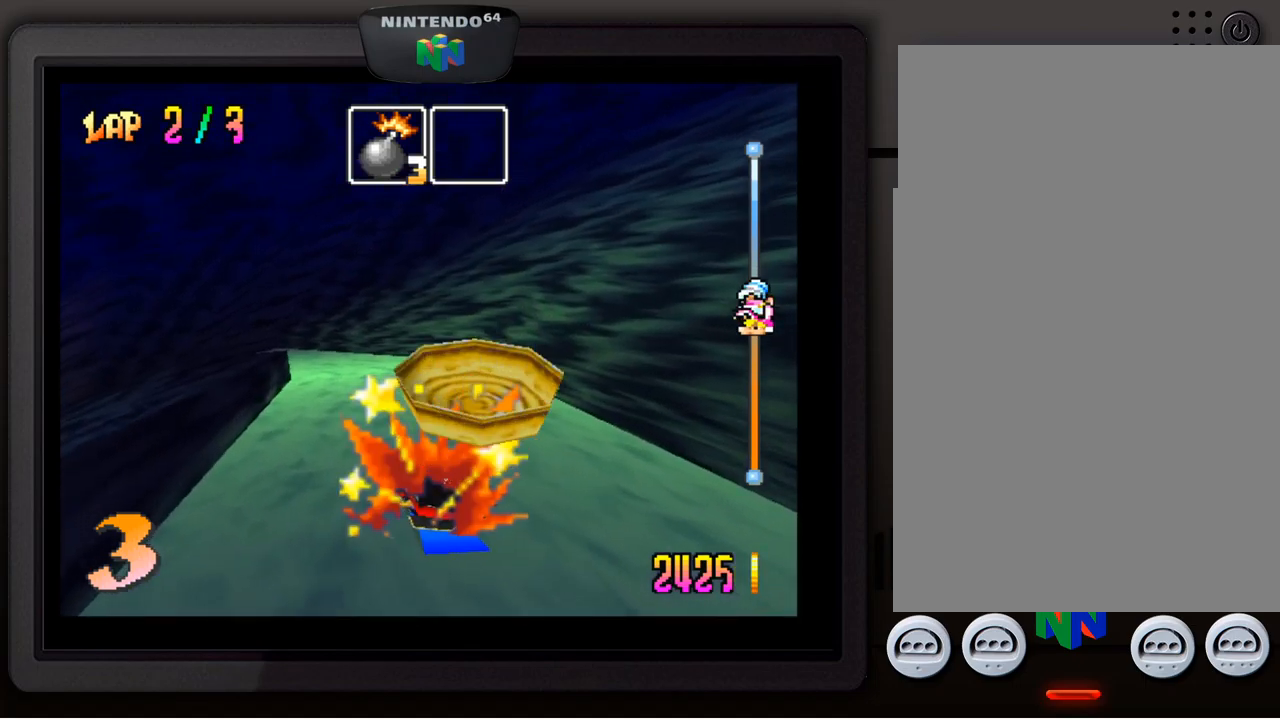
{"buttons": ["A"], "left_stick": "center", "events": [[184, "A", "down"], [267, "A", "up"], [334, "A", "down"], [417, "A", "up"], [484, "A", "down"]]}
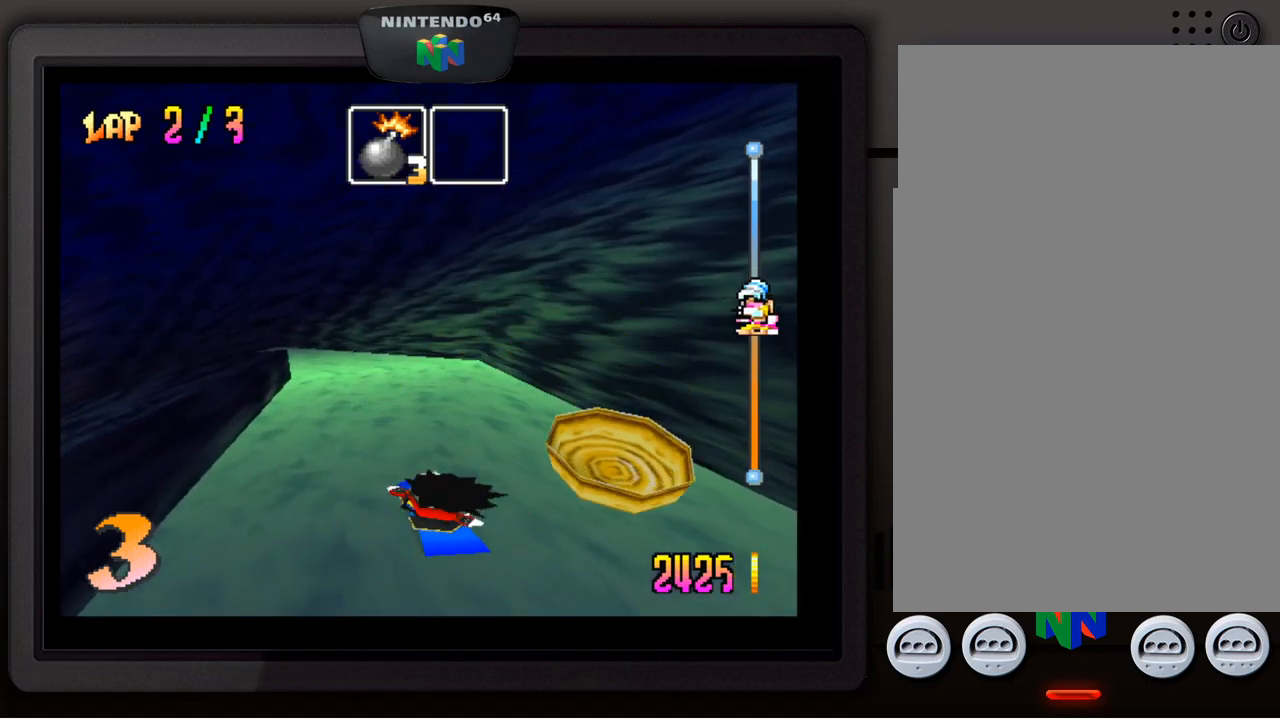
{"buttons": ["A"], "left_stick": "center", "events": [[67, "A", "up"], [167, "A", "down"], [234, "A", "up"], [334, "A", "down"], [417, "A", "up"], [500, "A", "down"]]}
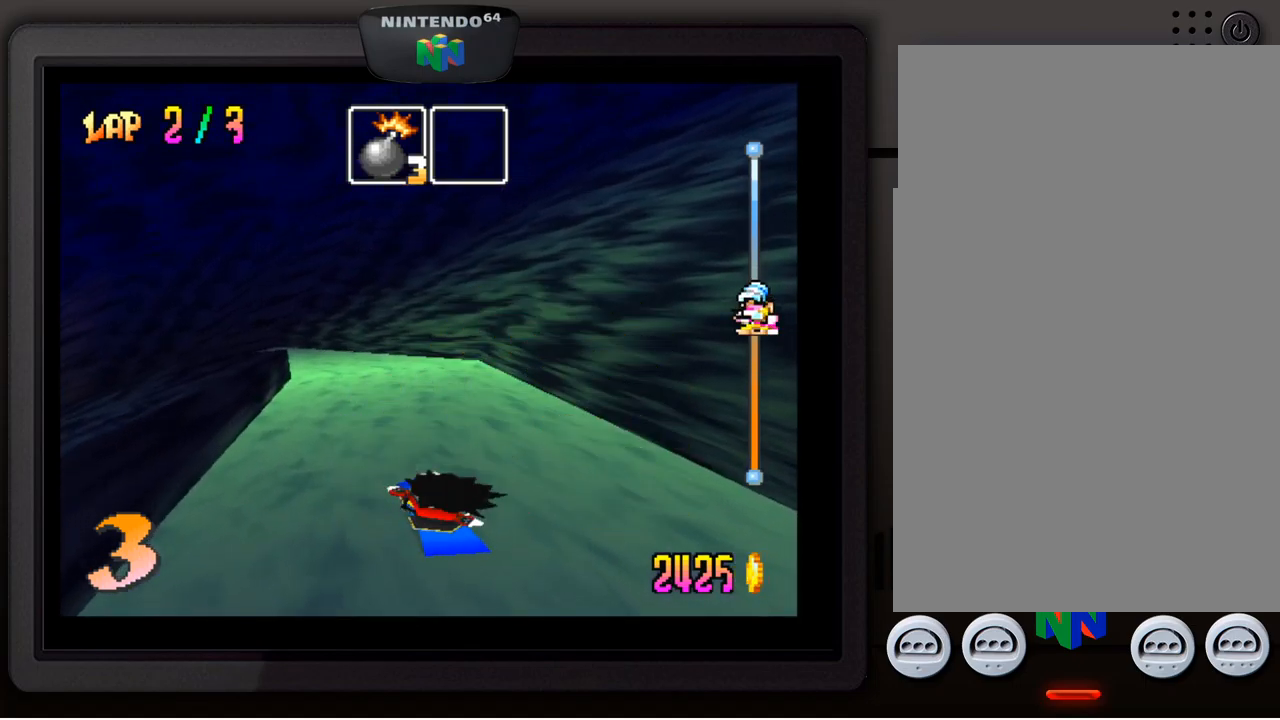
{"buttons": ["A"], "left_stick": "center", "events": [[67, "A", "up"], [167, "A", "down"], [217, "A", "up"], [334, "A", "down"], [400, "A", "up"], [484, "A", "down"]]}
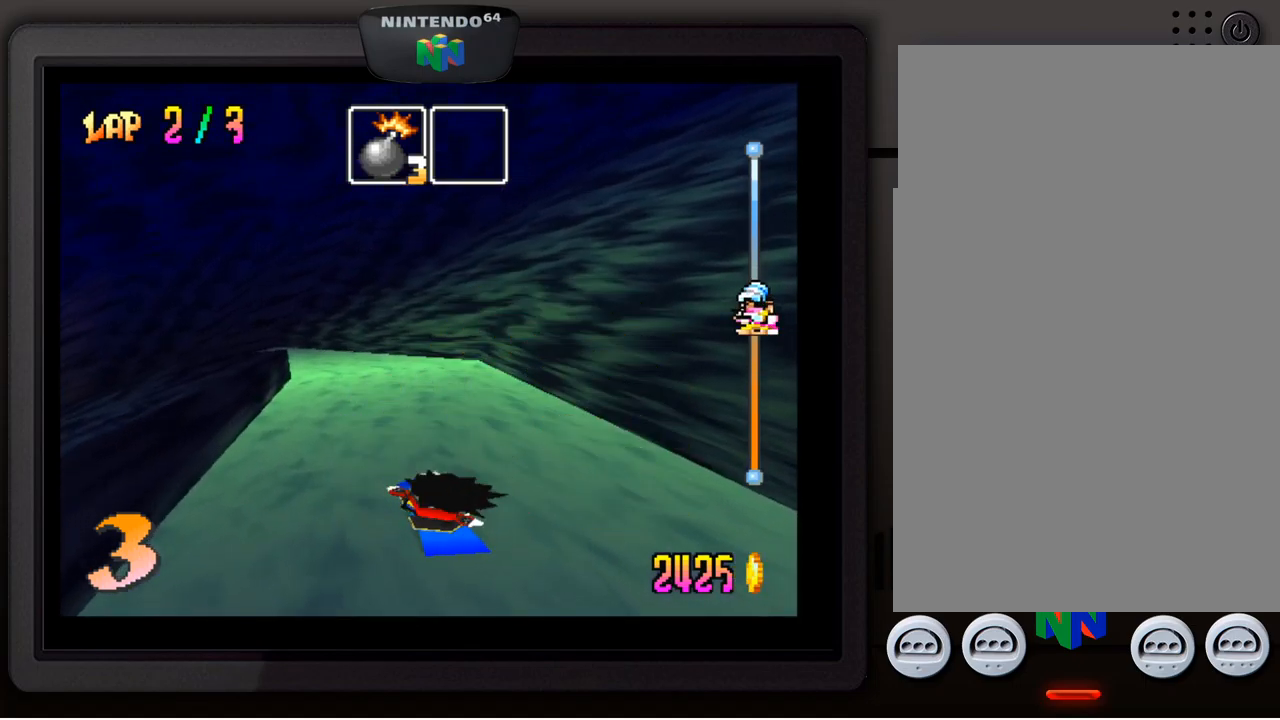
{"buttons": ["A"], "left_stick": "center", "events": [[84, "A", "up"], [150, "A", "down"], [250, "A", "up"], [300, "A", "down"], [400, "A", "up"], [467, "A", "down"]]}
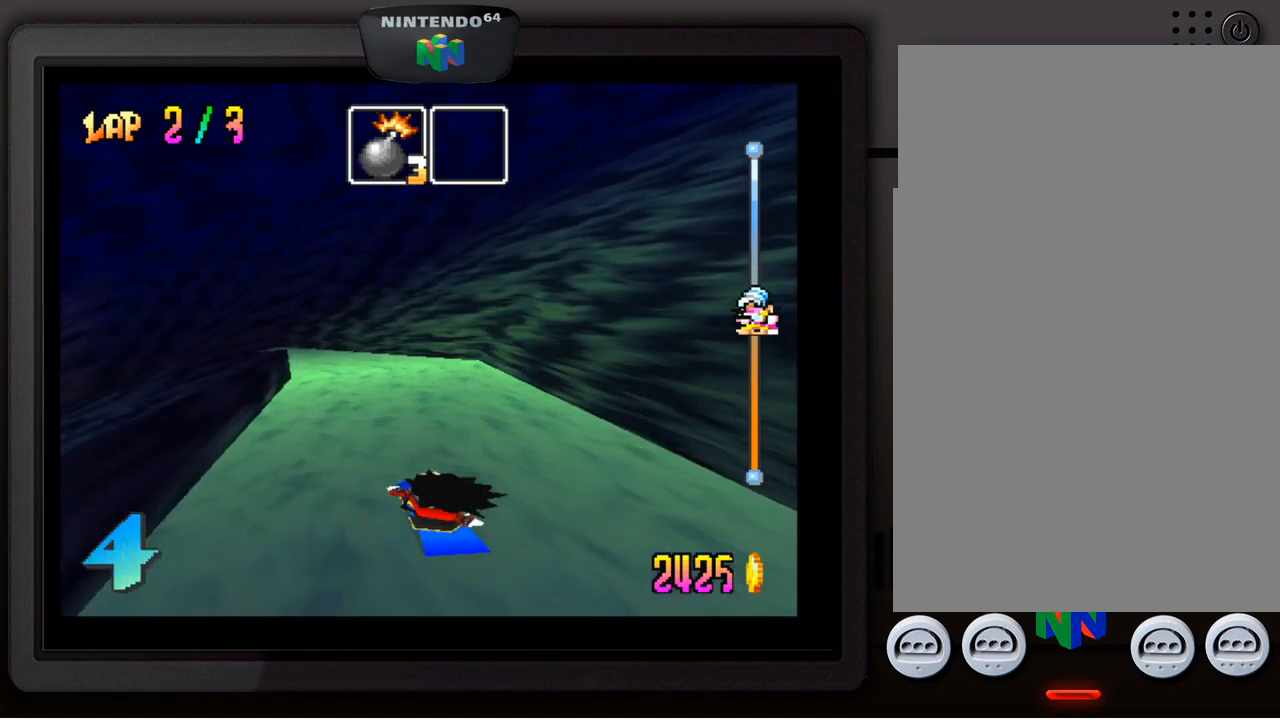
{"buttons": ["A"], "left_stick": "center", "events": [[67, "A", "up"], [134, "A", "down"], [234, "A", "up"], [300, "A", "down"], [384, "A", "up"], [484, "A", "down"]]}
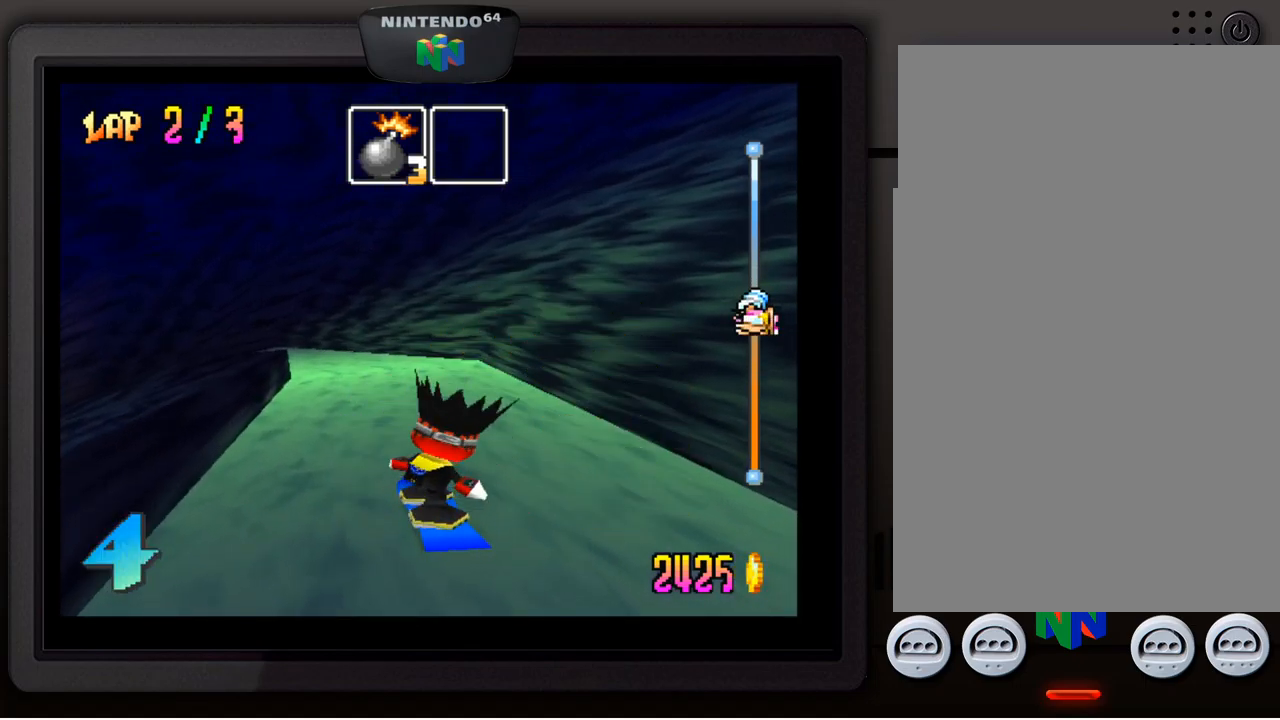
{"buttons": [], "left_stick": "center", "events": [[50, "A", "up"], [150, "A", "down"], [234, "A", "up"]]}
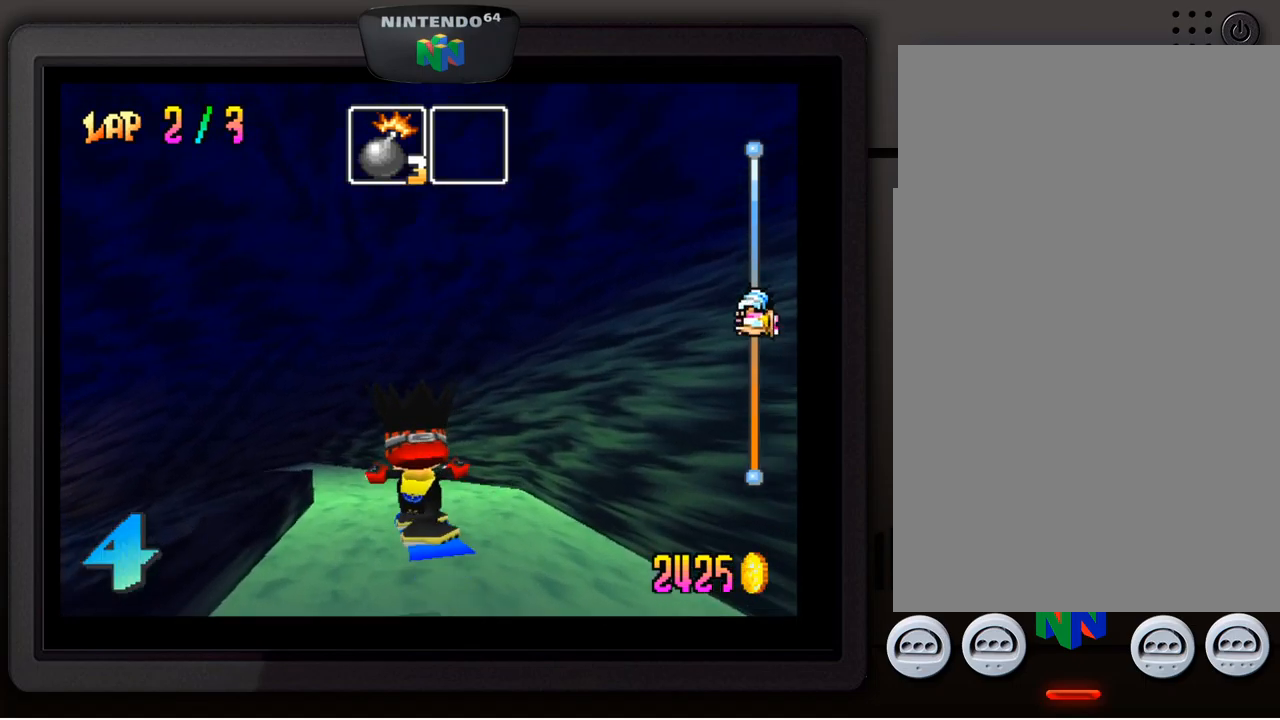
{"buttons": [], "left_stick": "center", "events": []}
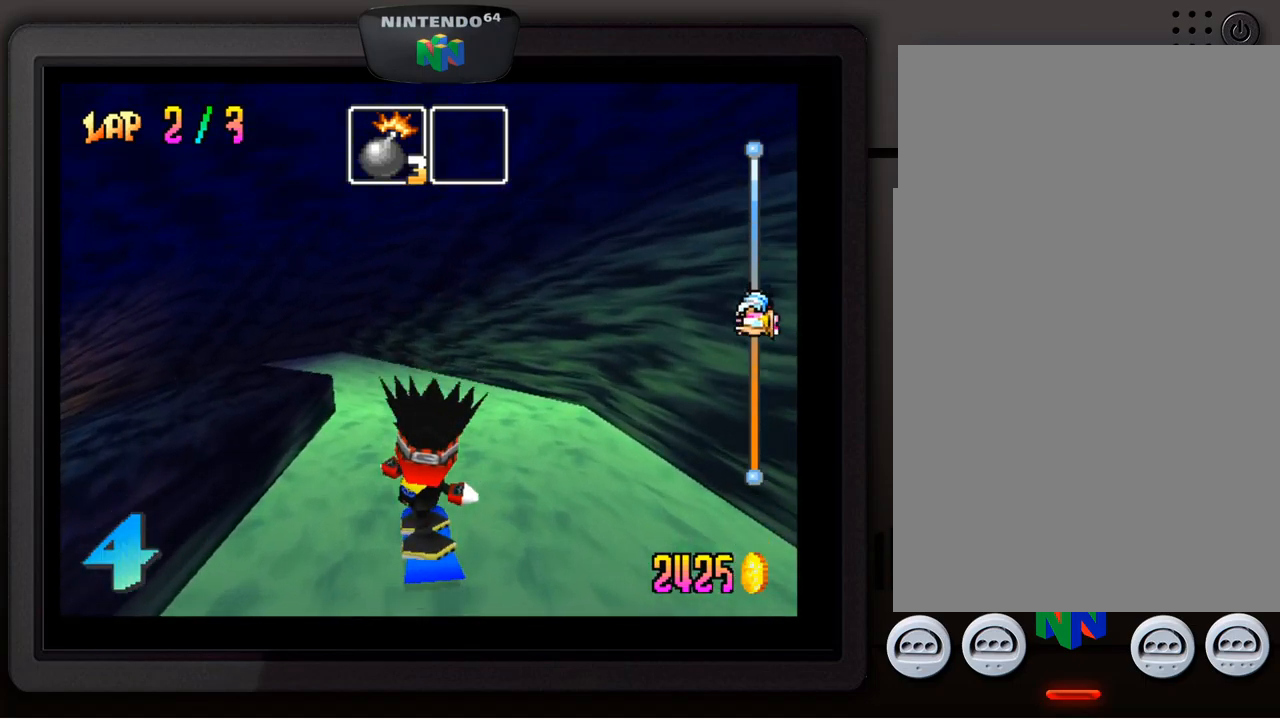
{"buttons": [], "left_stick": "down-left", "events": [[367, "left_stick", "down-left"]]}
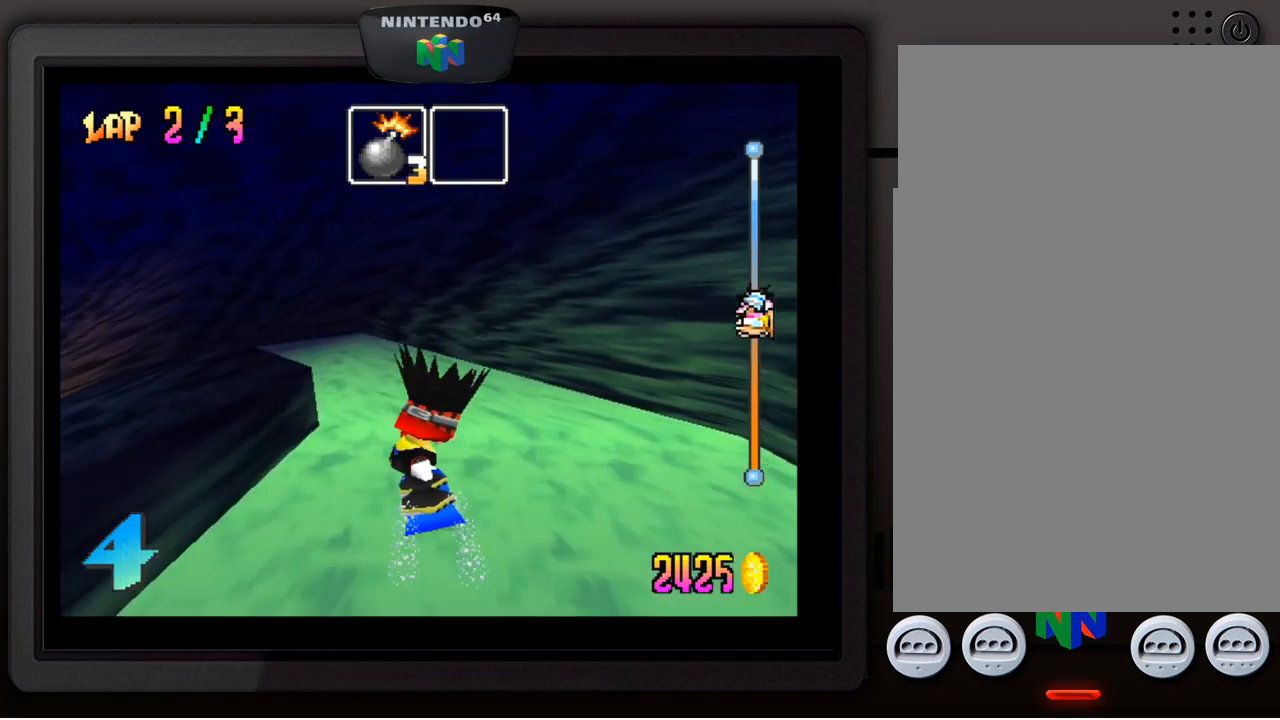
{"buttons": [], "left_stick": "down-left", "events": [[34, "left_stick", "center"], [134, "left_stick", "down-left"], [250, "left_stick", "center"], [451, "left_stick", "down-left"]]}
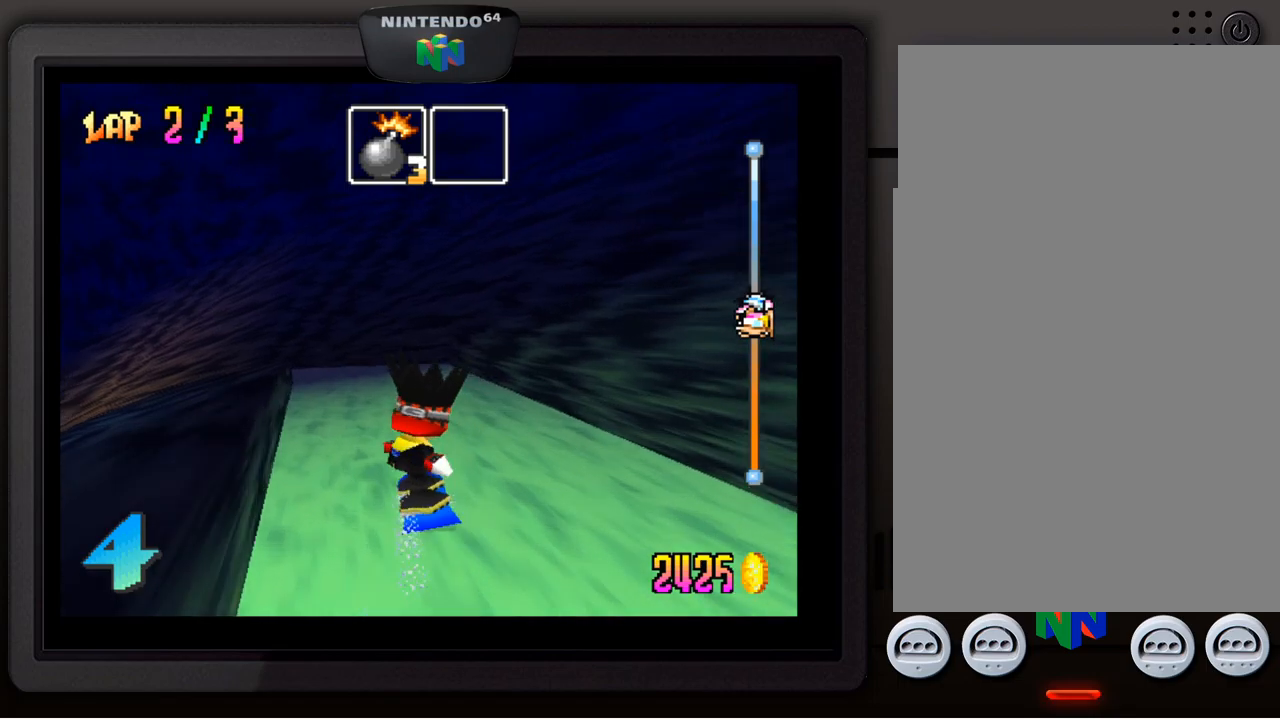
{"buttons": [], "left_stick": "down-left", "events": [[100, "left_stick", "center"], [150, "left_stick", "down-left"], [267, "left_stick", "center"], [400, "left_stick", "down-left"]]}
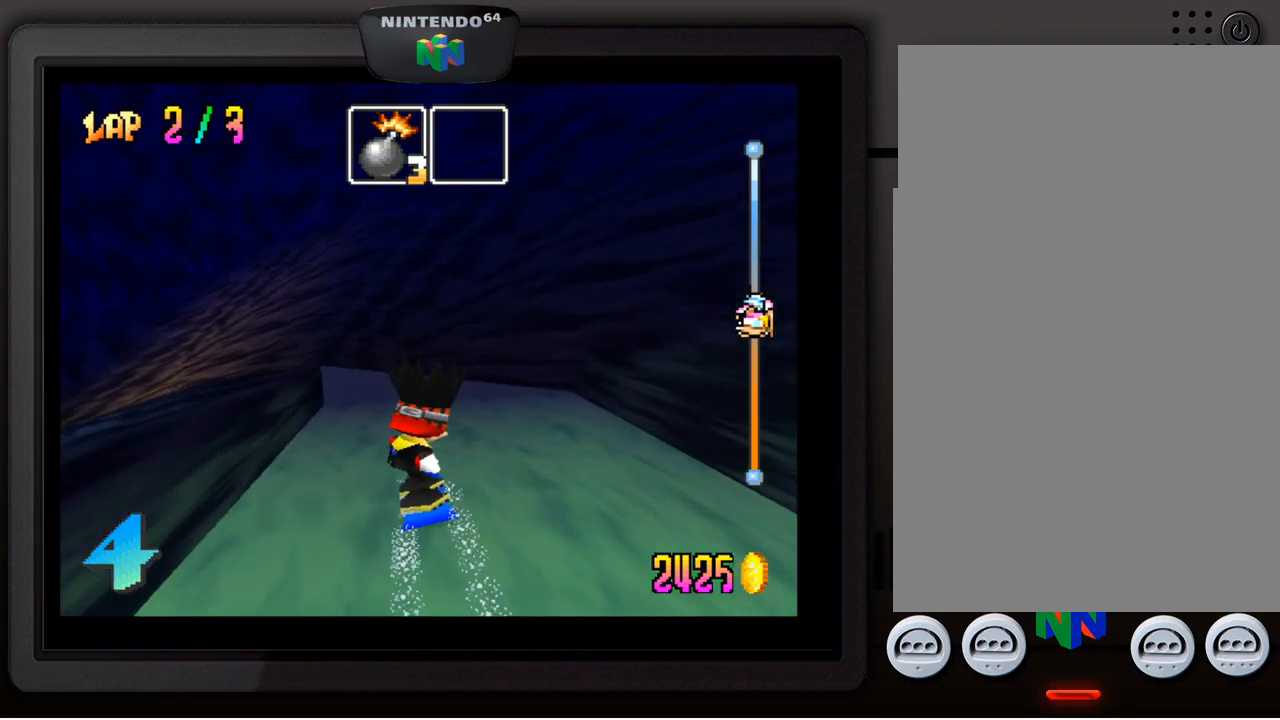
{"buttons": [], "left_stick": "down-left", "events": [[117, "left_stick", "center"], [267, "left_stick", "down-left"]]}
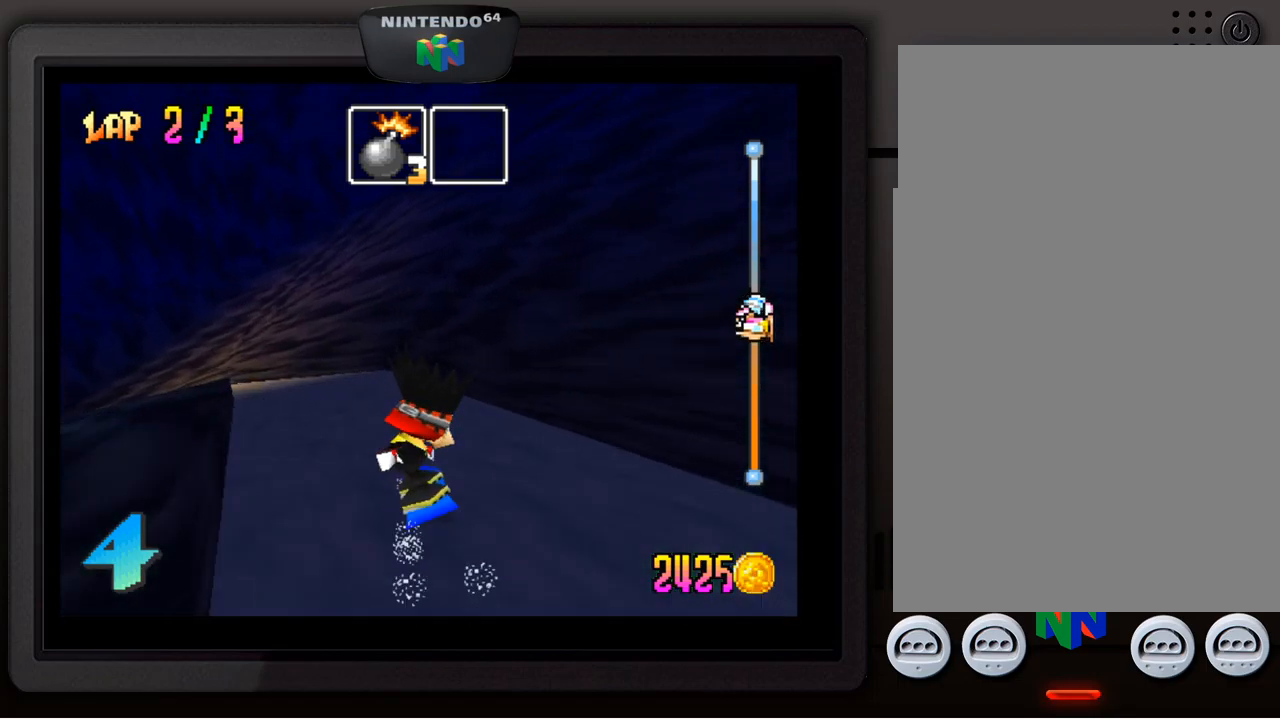
{"buttons": [], "left_stick": "down-left", "events": [[83, "left_stick", "center"], [167, "left_stick", "down-left"]]}
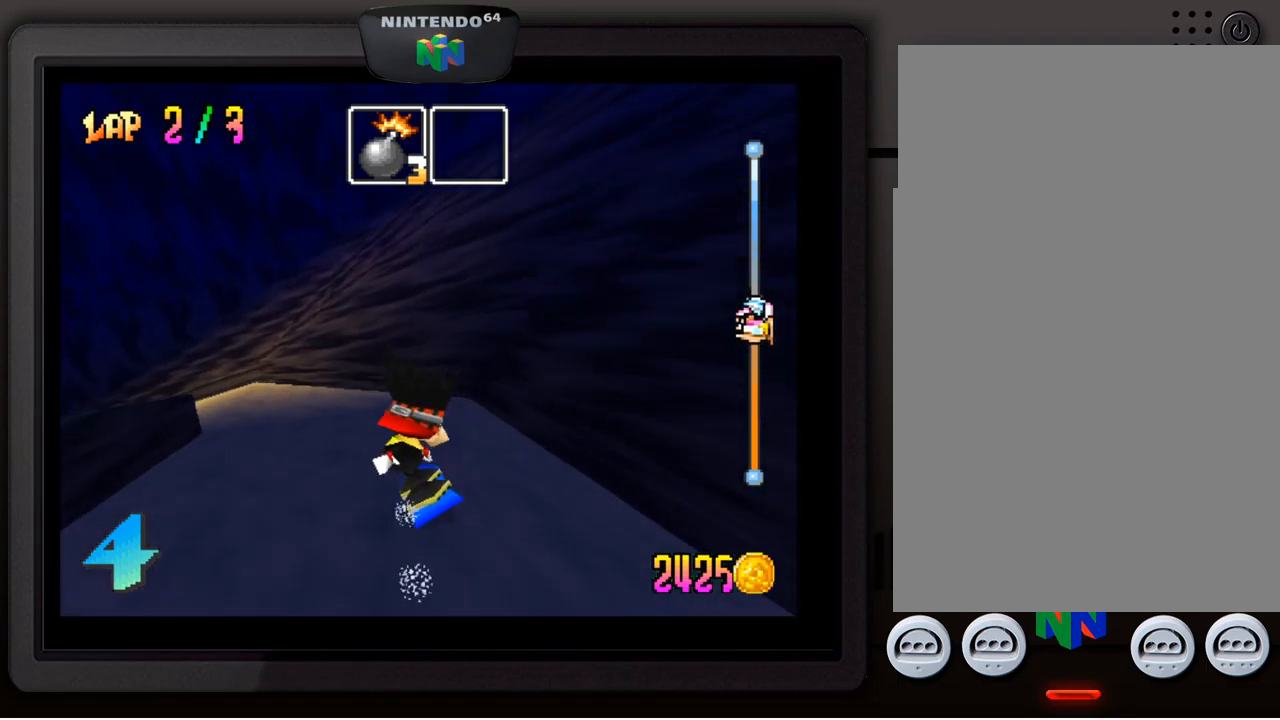
{"buttons": [], "left_stick": "down-left", "events": []}
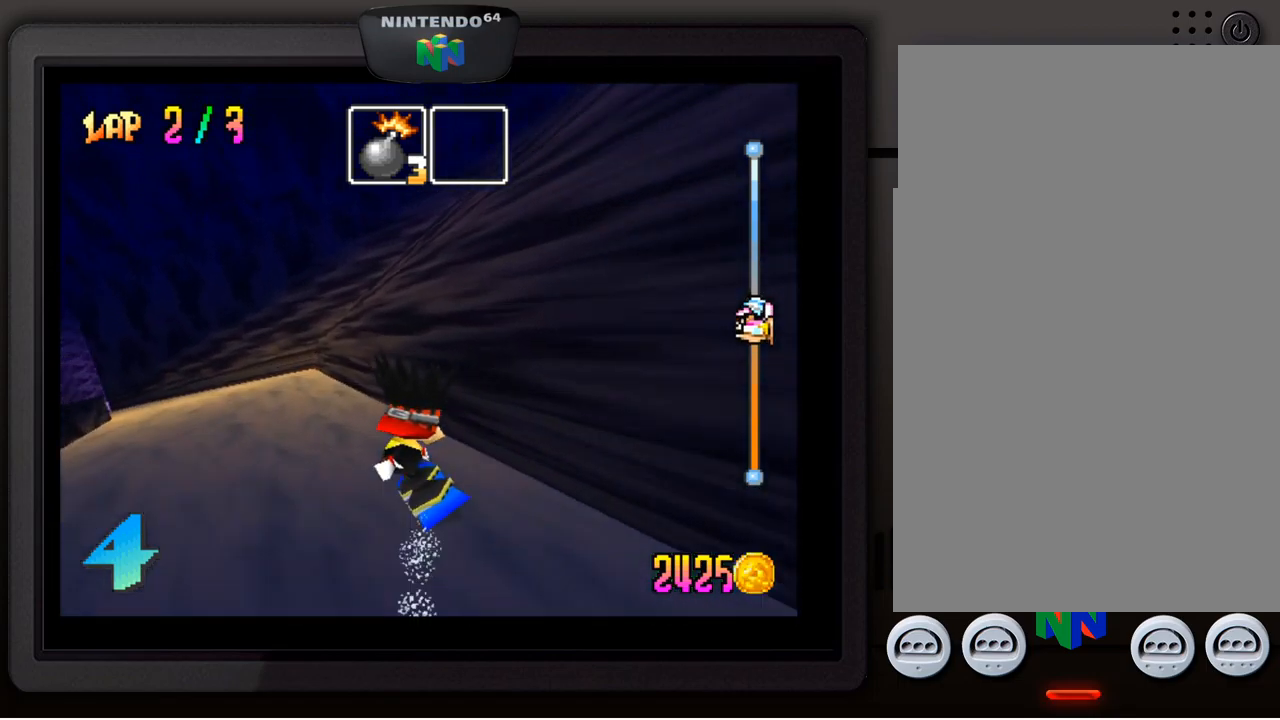
{"buttons": [], "left_stick": "down-left", "events": []}
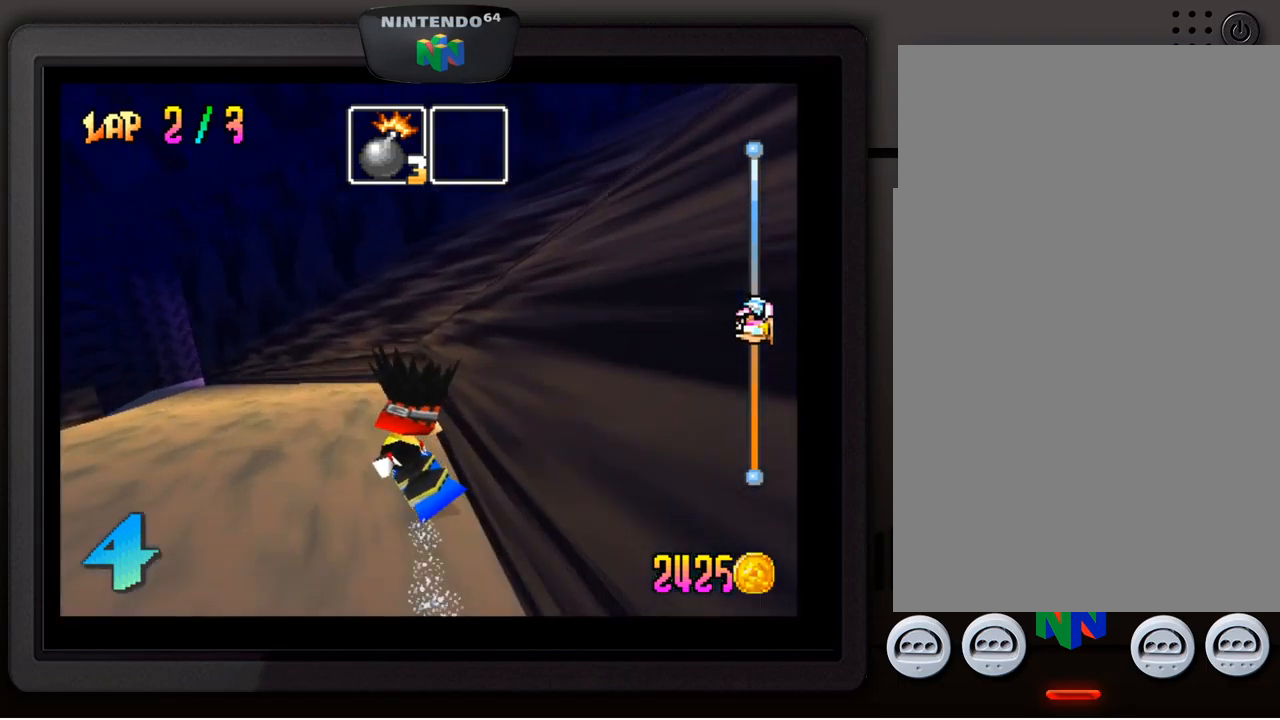
{"buttons": [], "left_stick": "down-left", "events": []}
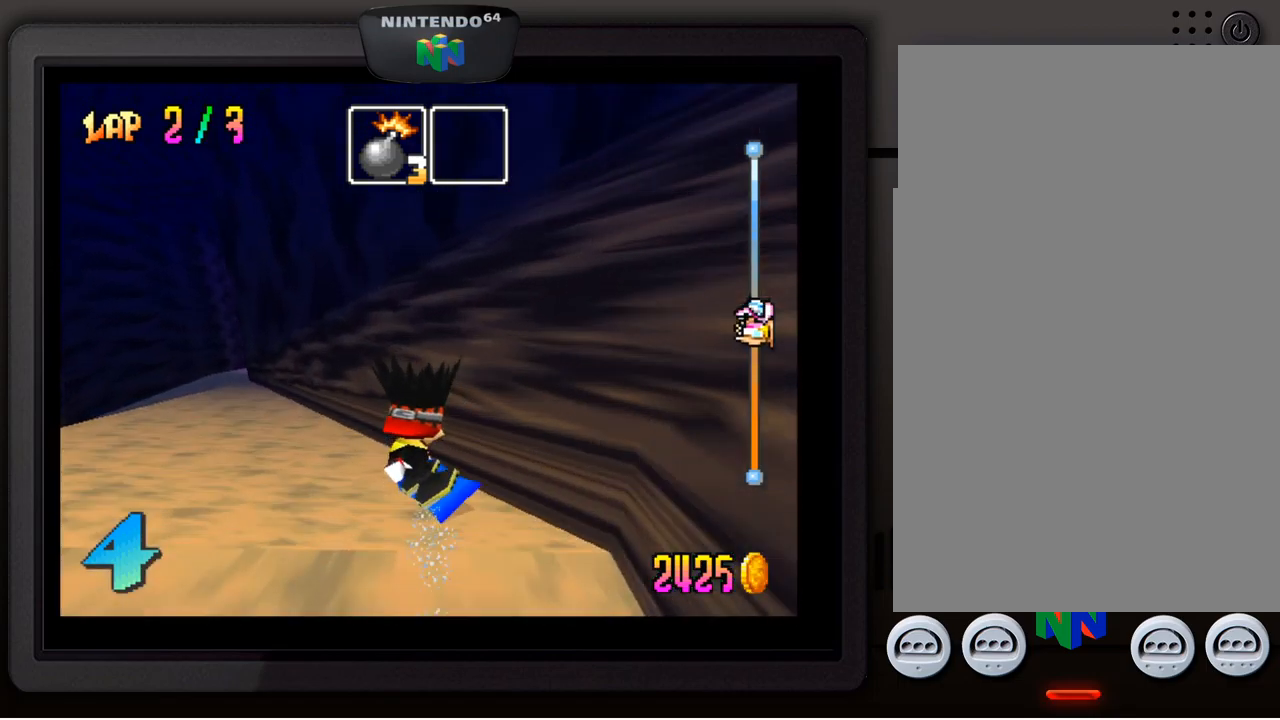
{"buttons": [], "left_stick": "center", "events": [[217, "left_stick", "center"]]}
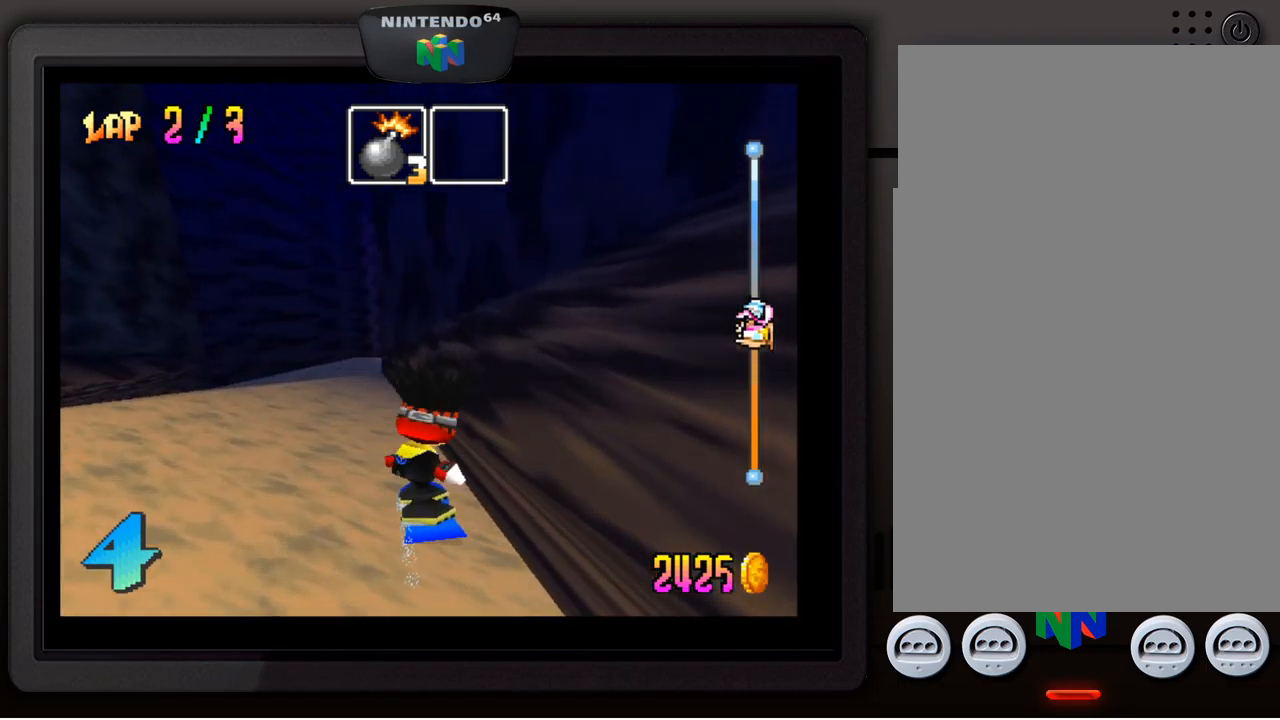
{"buttons": [], "left_stick": "down-left", "events": [[50, "left_stick", "down-left"], [300, "left_stick", "center"], [400, "left_stick", "down-left"]]}
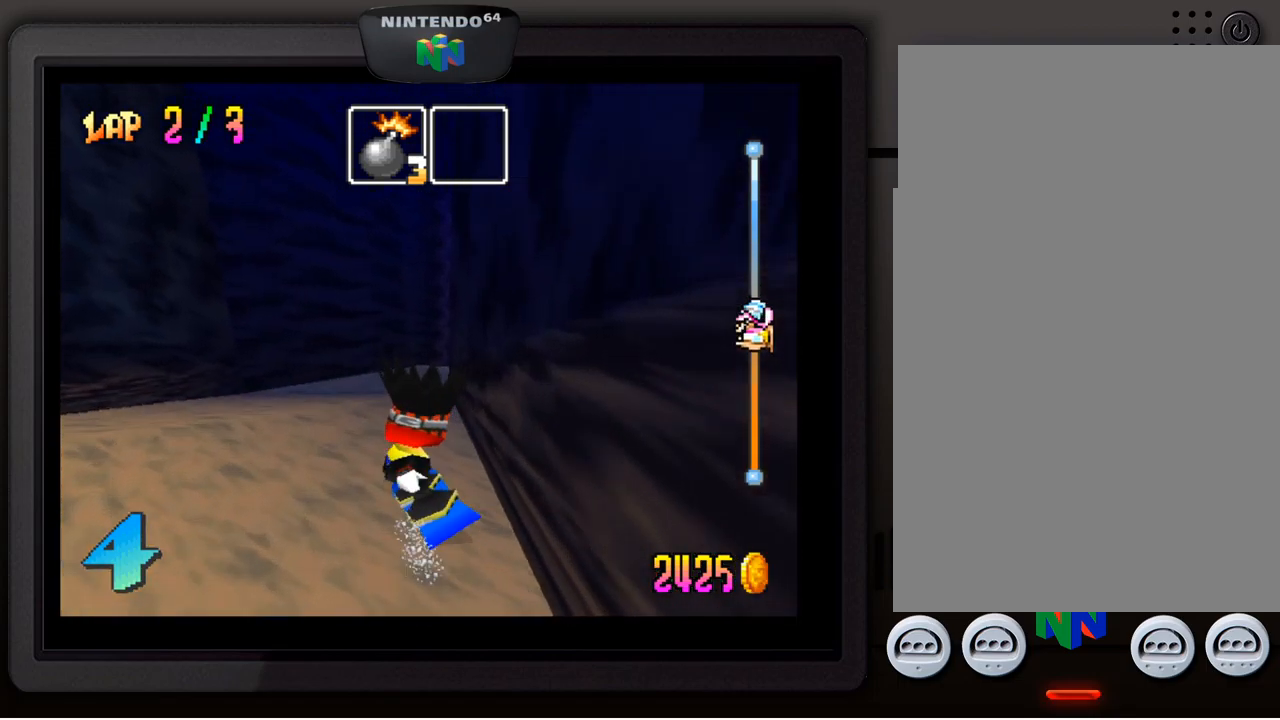
{"buttons": [], "left_stick": "center", "events": [[50, "left_stick", "center"], [200, "left_stick", "right"], [367, "left_stick", "center"]]}
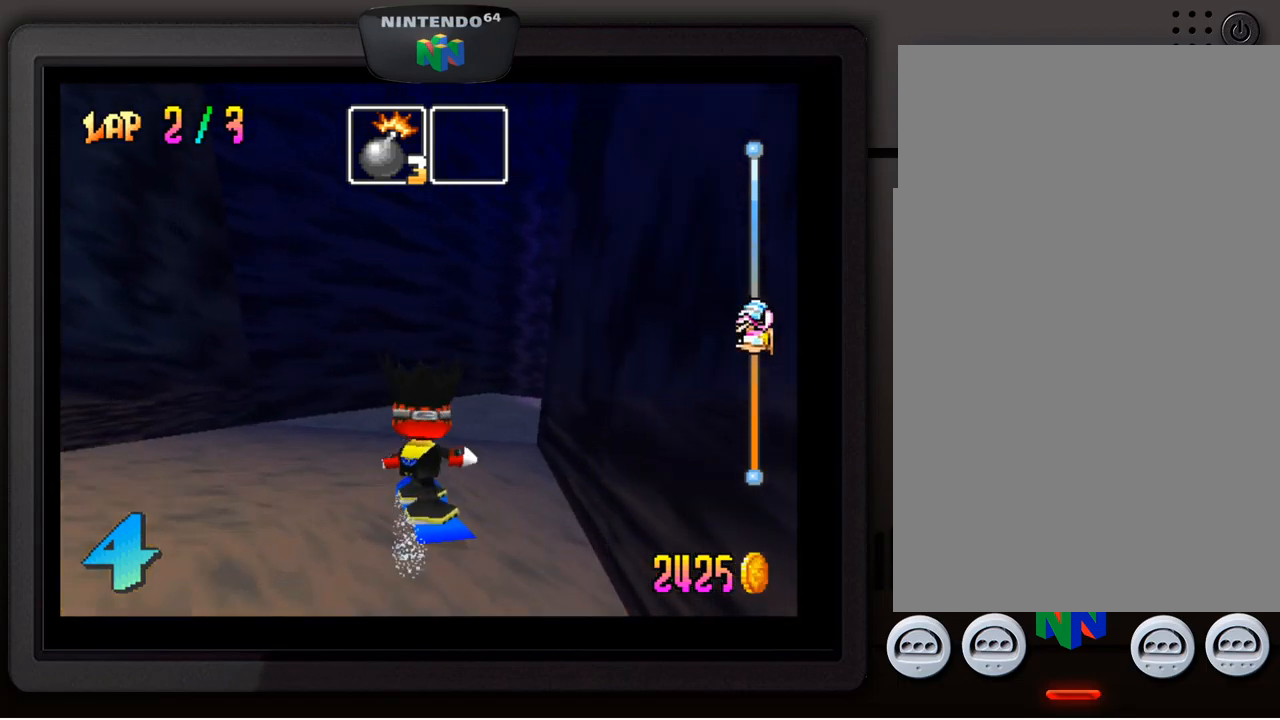
{"buttons": [], "left_stick": "down-right", "events": [[67, "left_stick", "down-right"]]}